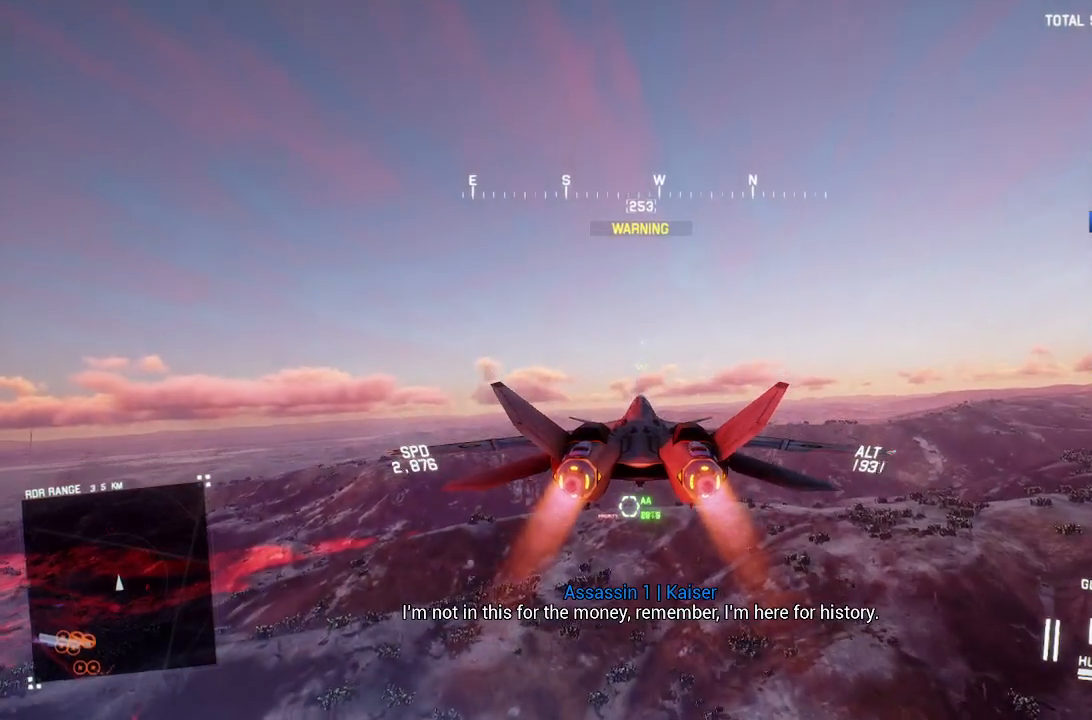
Gameplay with a controller (Xbox layout); each line is a JSON object with the inputs held at the frame after it. "events" lists button and stick changes between this image and that frame as [ms after this image, input, new state], when the widget could be followed in between. Not read: R3.
{"buttons": ["R2"], "left_stick": "down-left", "right_stick": "center", "events": [[67, "left_stick", "center"], [233, "left_stick", "down-left"], [350, "B", "down"], [450, "B", "up"]]}
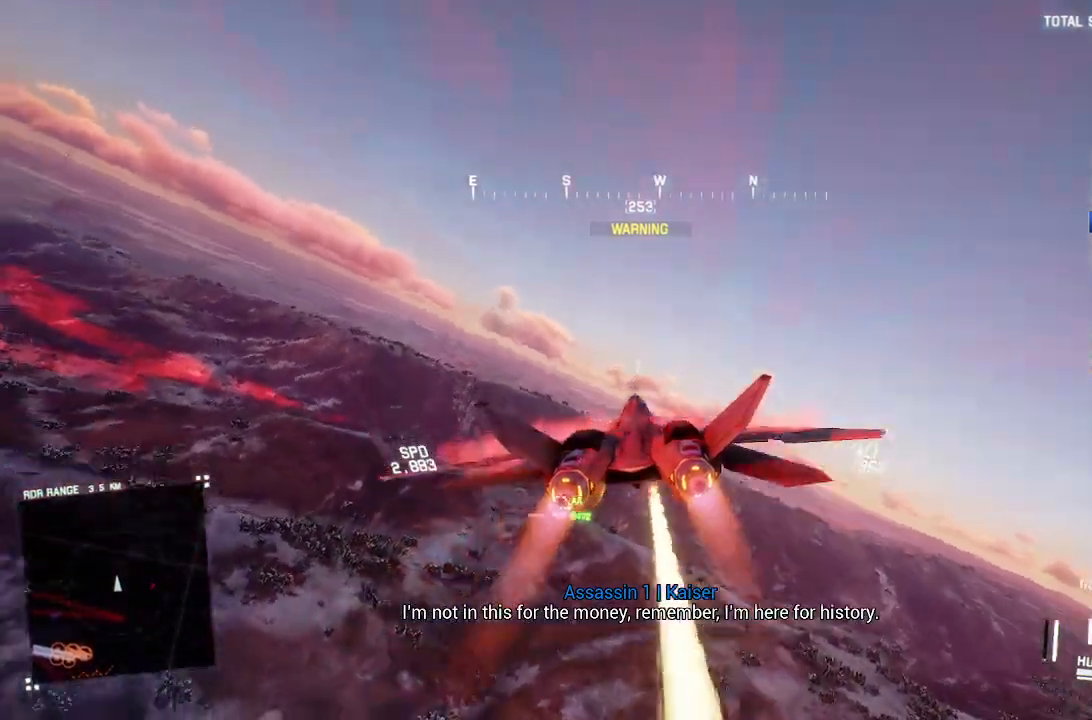
{"buttons": ["R2"], "left_stick": "down", "right_stick": "up-left", "events": [[100, "right_stick", "up-left"], [167, "left_stick", "down"]]}
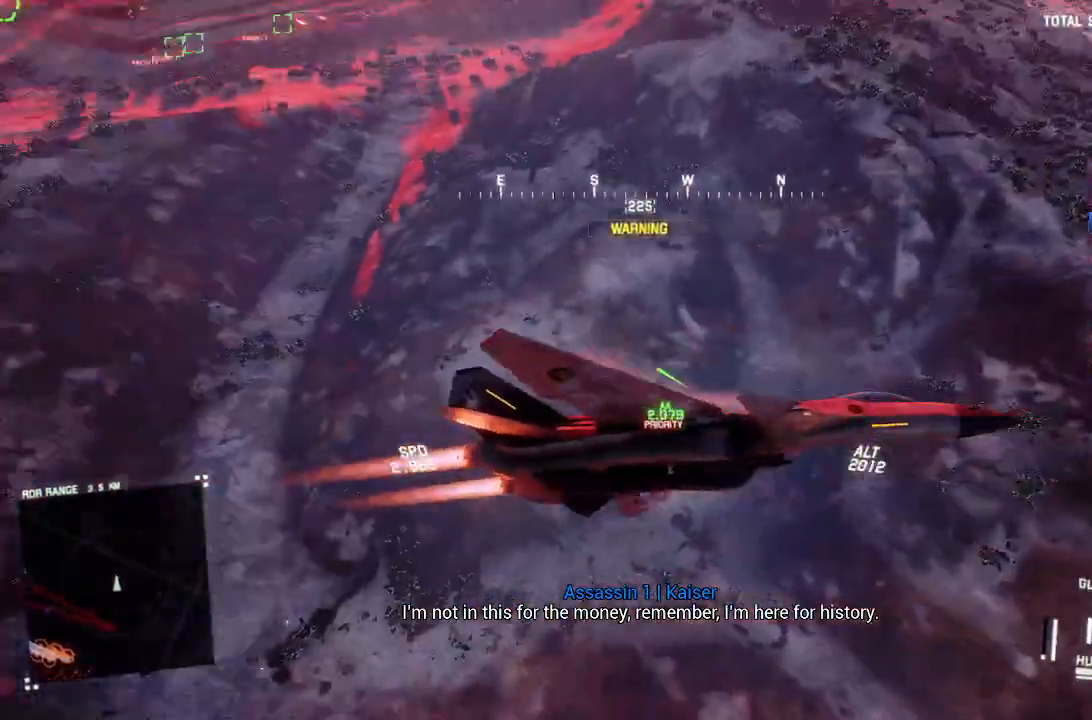
{"buttons": ["R2"], "left_stick": "down", "right_stick": "up-left", "events": []}
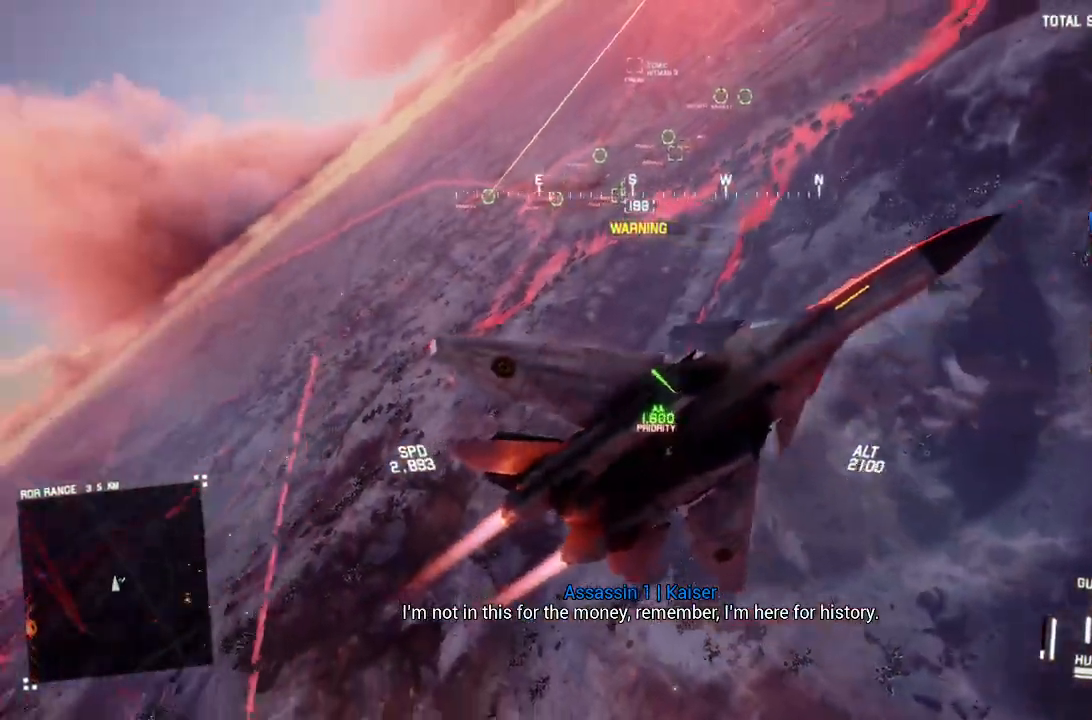
{"buttons": ["R2"], "left_stick": "down", "right_stick": "center", "events": [[283, "right_stick", "center"]]}
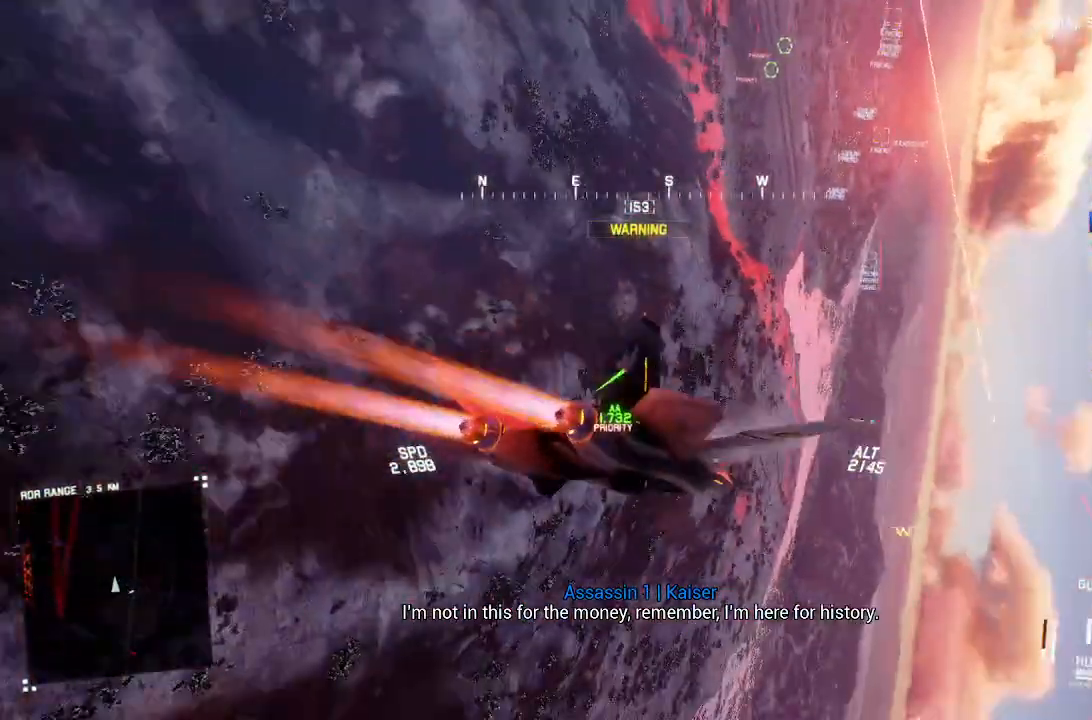
{"buttons": ["L1", "R2"], "left_stick": "down-right", "right_stick": "center", "events": [[117, "R1", "down"], [267, "R1", "up"], [300, "L1", "down"], [450, "left_stick", "down-right"]]}
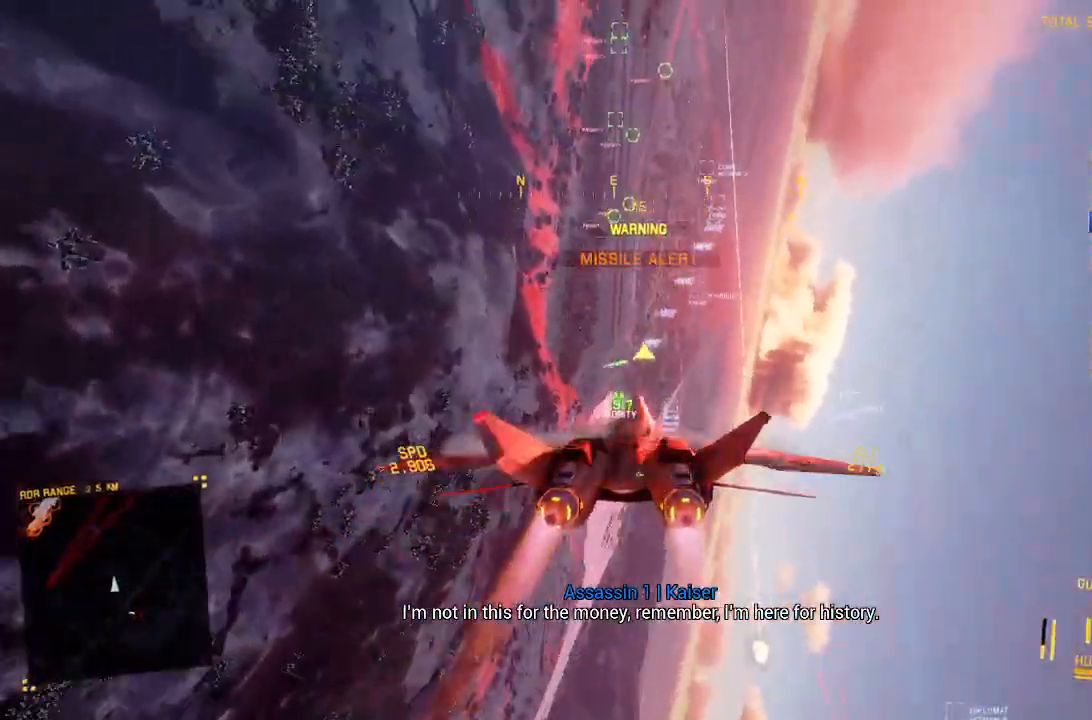
{"buttons": ["R1", "R2"], "left_stick": "center", "right_stick": "center", "events": [[150, "left_stick", "right"], [383, "left_stick", "center"], [417, "L1", "up"], [483, "R1", "down"]]}
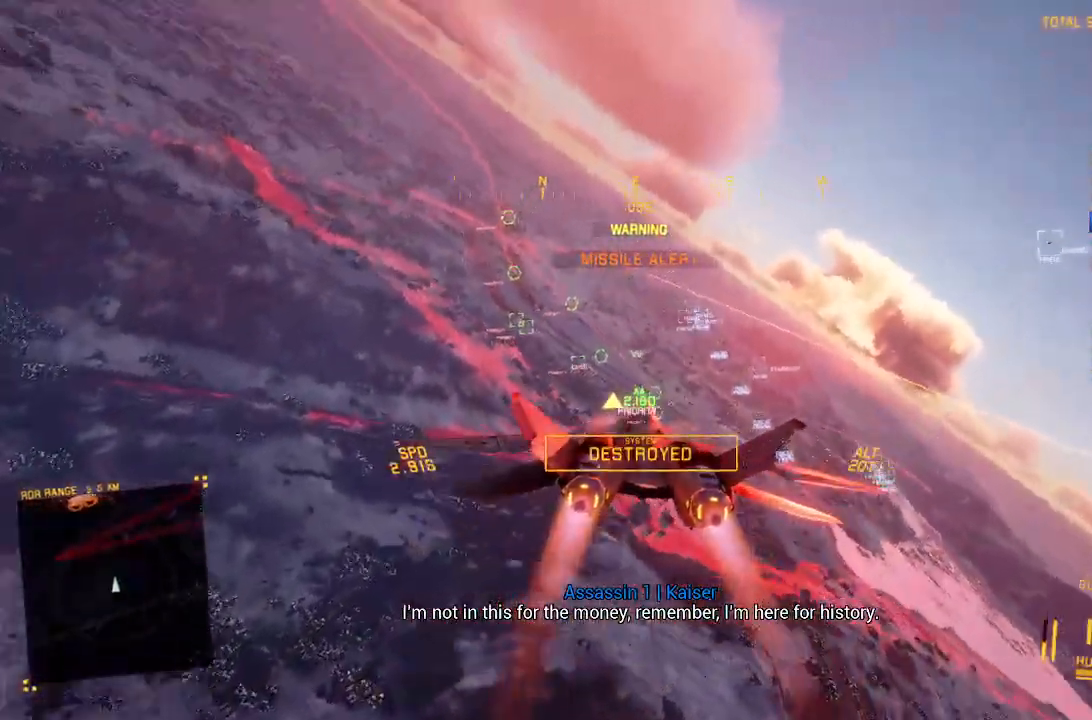
{"buttons": ["L1", "R2"], "left_stick": "up", "right_stick": "center", "events": [[83, "R1", "up"], [183, "L1", "down"], [217, "left_stick", "up"]]}
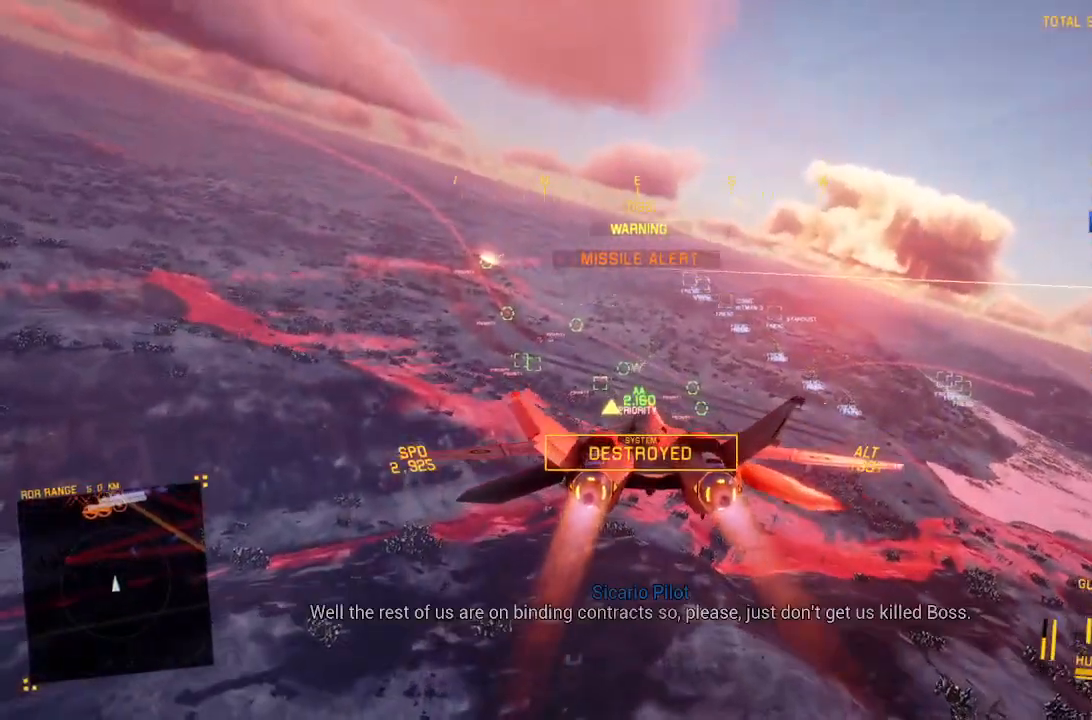
{"buttons": ["R2"], "left_stick": "center", "right_stick": "center", "events": [[17, "L3", "down"], [83, "L3", "up"], [83, "left_stick", "right"], [100, "L1", "up"], [250, "left_stick", "center"], [317, "R1", "down"], [350, "left_stick", "down"], [433, "R1", "up"], [450, "left_stick", "center"]]}
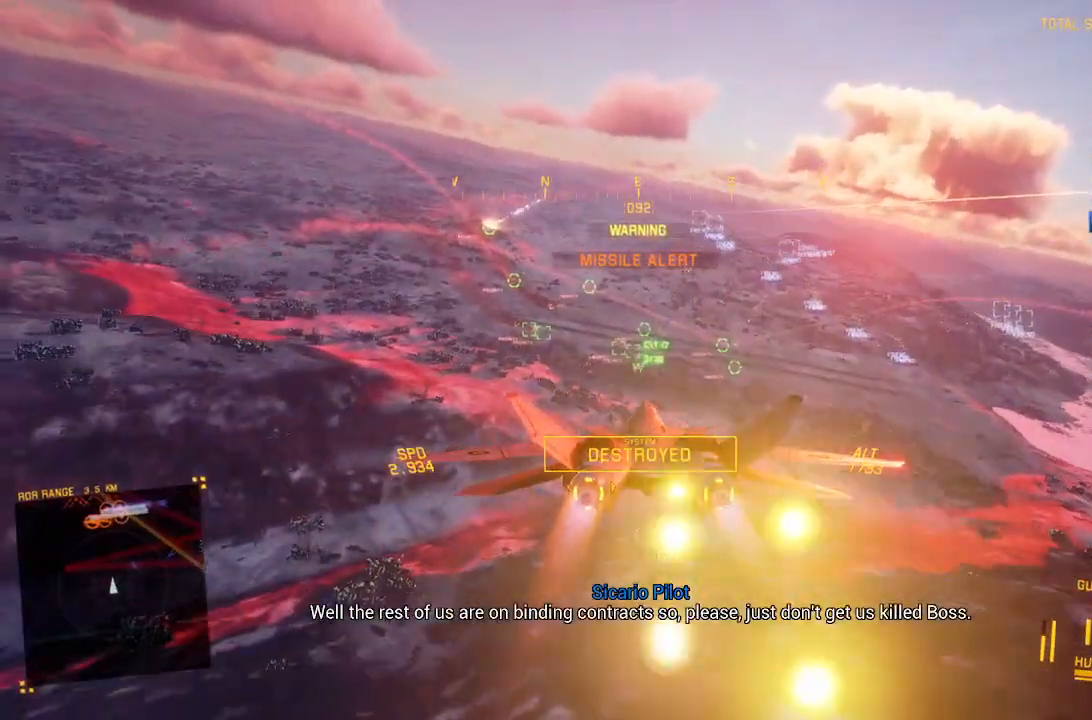
{"buttons": ["L1", "R2"], "left_stick": "center", "right_stick": "center", "events": [[217, "A", "down"], [250, "L1", "down"], [317, "A", "up"], [367, "A", "down"], [450, "A", "up"]]}
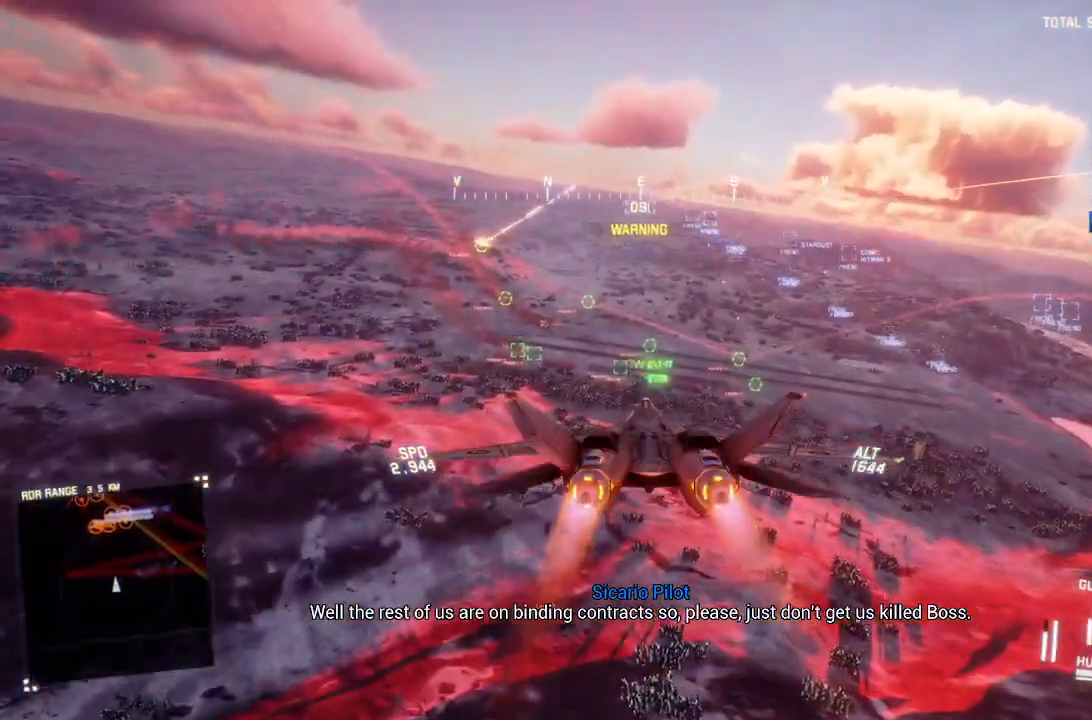
{"buttons": ["L1", "R2"], "left_stick": "down", "right_stick": "center", "events": [[17, "A", "down"], [100, "A", "up"], [150, "A", "down"], [233, "A", "up"], [283, "A", "down"], [383, "A", "up"], [433, "left_stick", "down"]]}
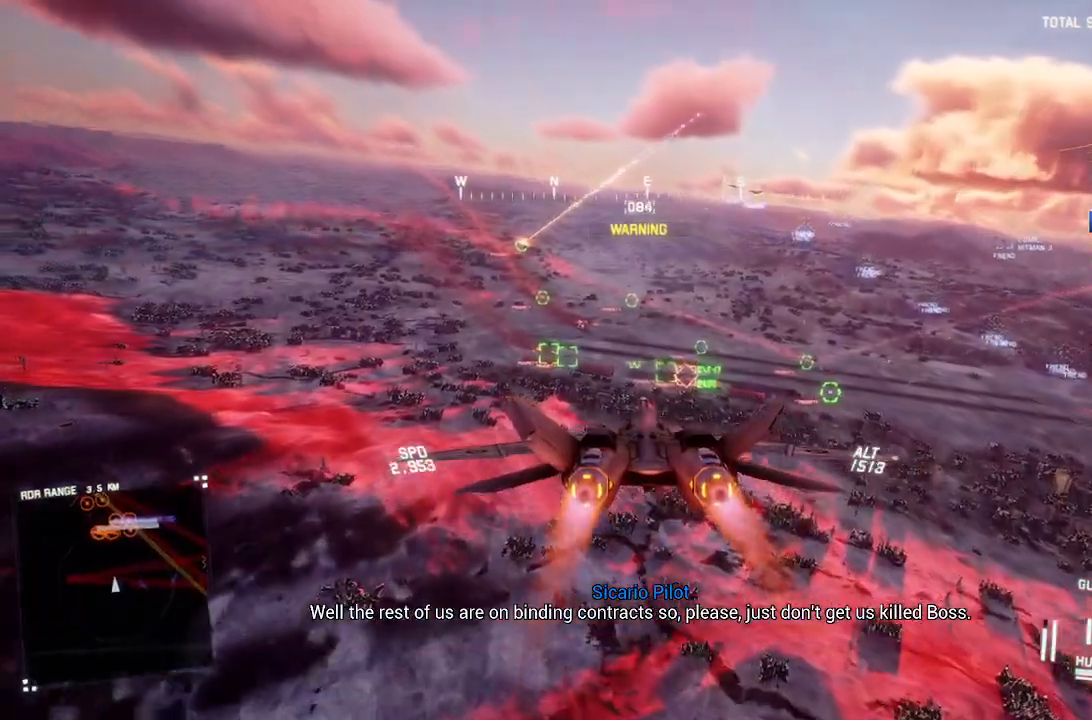
{"buttons": ["A", "R2"], "left_stick": "center", "right_stick": "center", "events": [[33, "left_stick", "center"], [267, "left_stick", "up"], [367, "left_stick", "center"], [500, "A", "down"], [500, "L1", "up"]]}
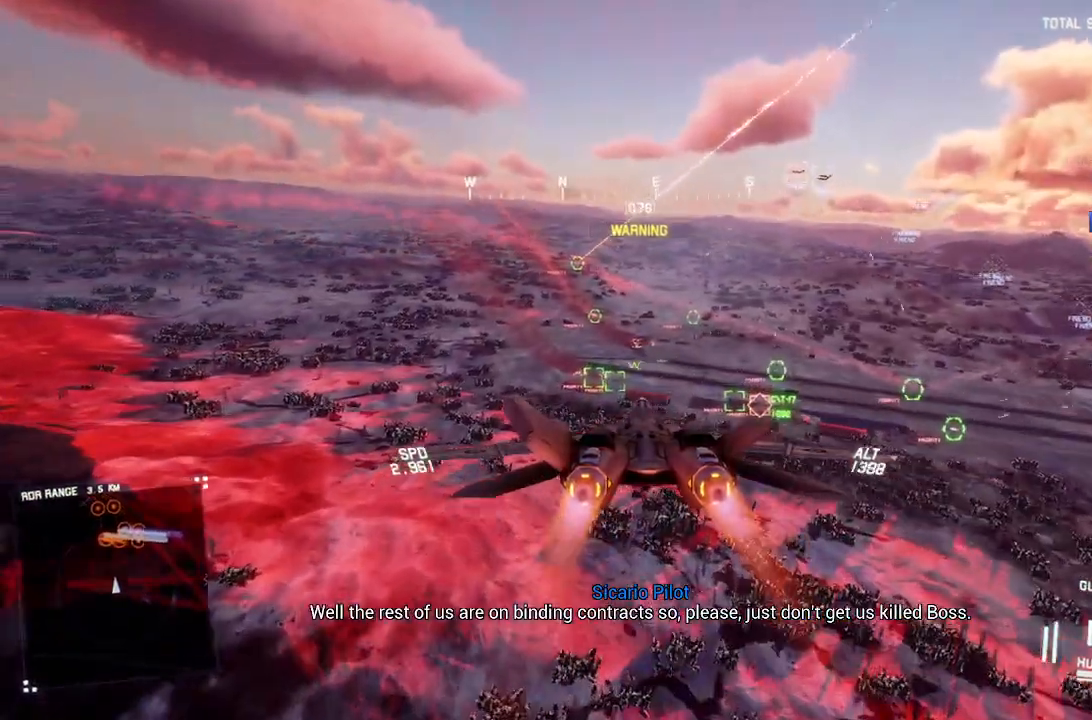
{"buttons": ["A", "R1", "R2"], "left_stick": "center", "right_stick": "center", "events": [[100, "A", "up"], [167, "A", "down"], [250, "A", "up"], [317, "A", "down"], [367, "L1", "down"], [417, "A", "up"], [467, "A", "down"], [467, "L1", "up"], [483, "R1", "down"]]}
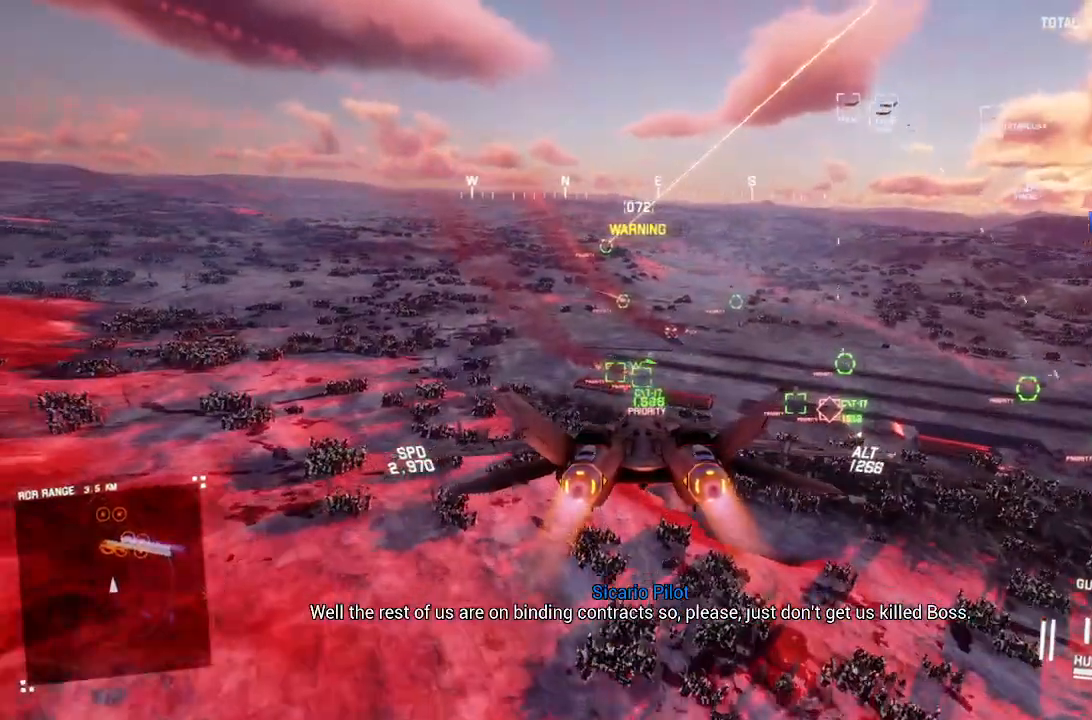
{"buttons": ["A", "L1", "R2"], "left_stick": "center", "right_stick": "center", "events": [[50, "A", "up"], [100, "R1", "up"], [117, "R1", "down"], [133, "A", "down"], [133, "left_stick", "up"], [150, "L1", "down"], [217, "A", "up"], [233, "L1", "up"], [233, "R1", "up"], [233, "left_stick", "center"], [317, "A", "down"], [383, "L1", "down"], [417, "A", "up"], [500, "A", "down"]]}
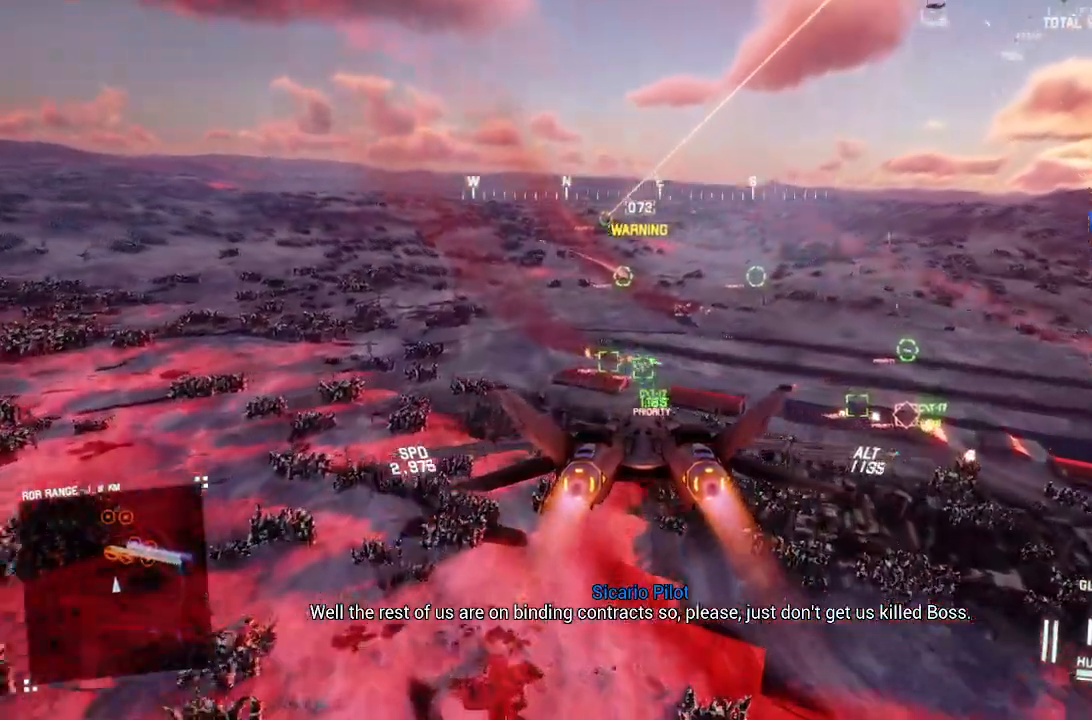
{"buttons": ["L1", "R2"], "left_stick": "center", "right_stick": "center", "events": [[67, "left_stick", "down"], [117, "A", "up"], [183, "left_stick", "center"], [217, "A", "down"], [317, "A", "up"], [400, "A", "down"], [400, "left_stick", "up"], [467, "A", "up"], [467, "left_stick", "center"]]}
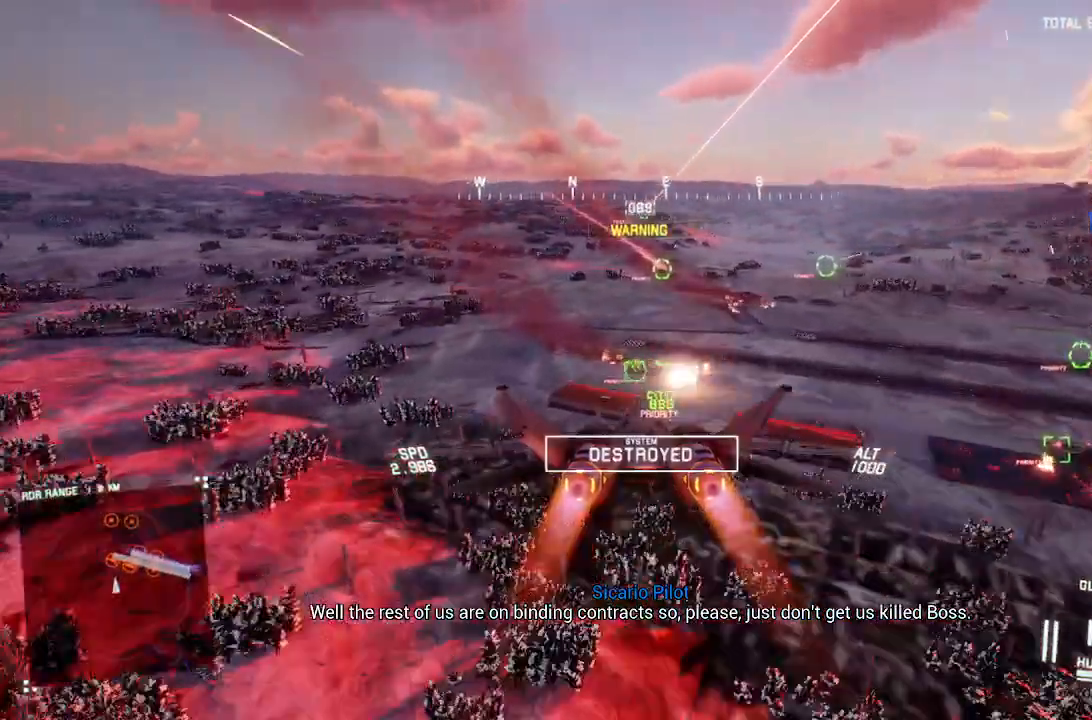
{"buttons": ["A", "R1", "R2"], "left_stick": "center", "right_stick": "center", "events": [[33, "A", "down"], [100, "L1", "up"], [117, "A", "up"], [117, "R1", "down"], [117, "left_stick", "down"], [167, "A", "down"], [267, "A", "up"], [450, "A", "down"], [483, "left_stick", "center"]]}
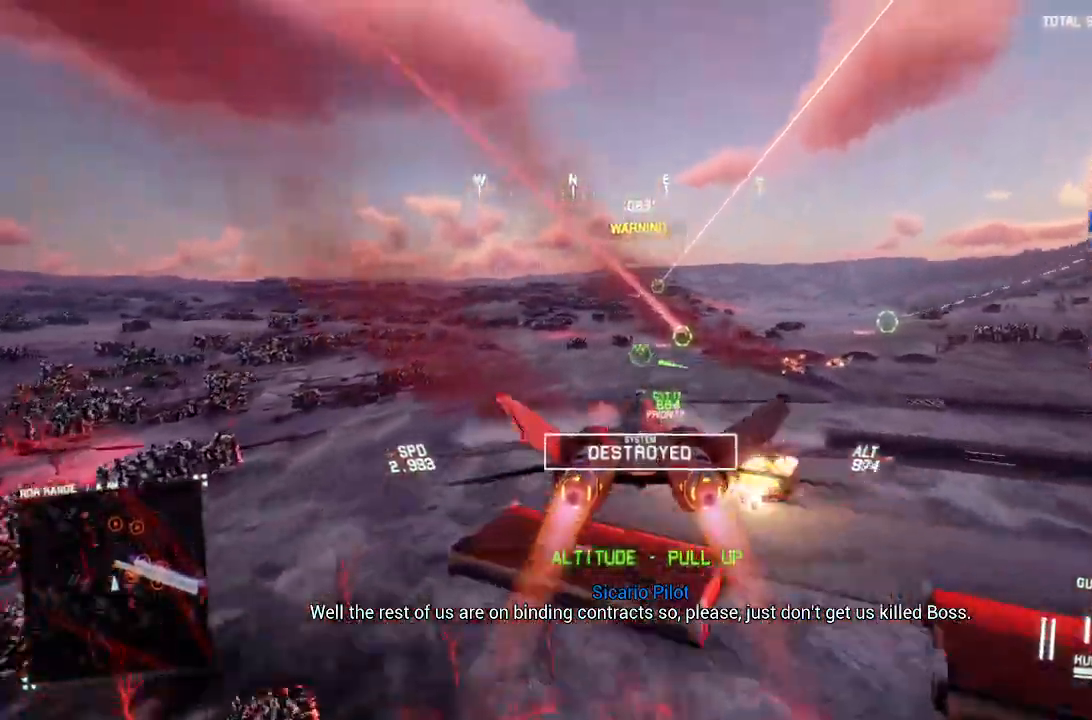
{"buttons": ["R2"], "left_stick": "center", "right_stick": "center", "events": [[67, "A", "up"], [150, "left_stick", "up"], [333, "A", "down"], [350, "left_stick", "center"], [417, "A", "up"], [467, "R1", "up"]]}
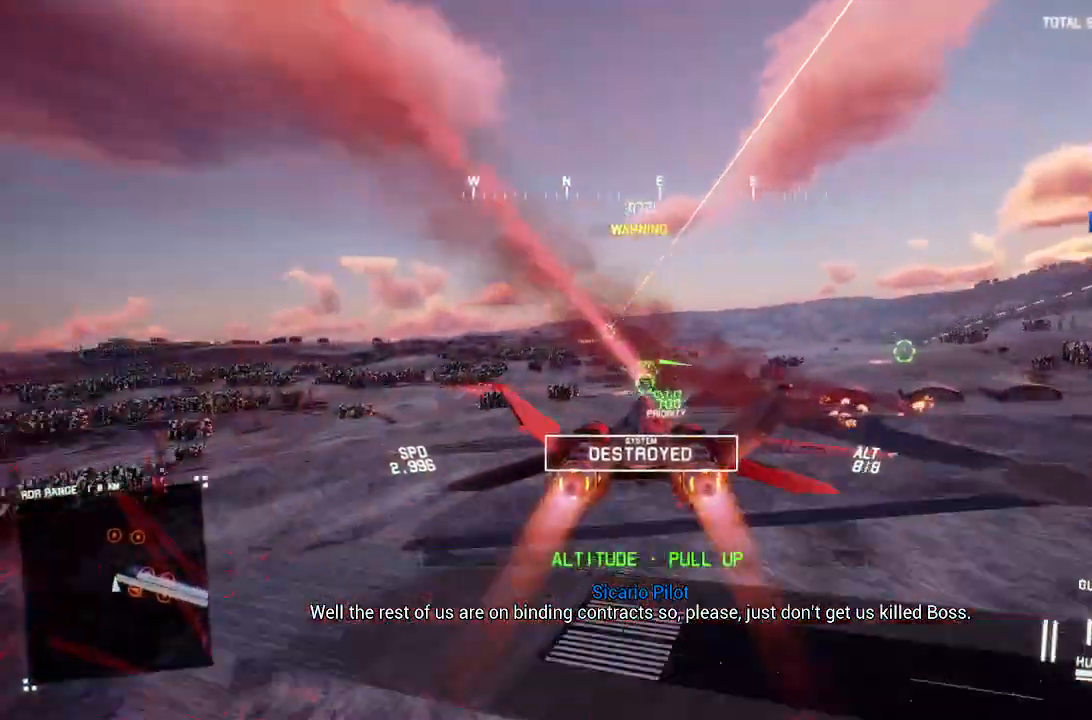
{"buttons": ["A", "L1", "R2"], "left_stick": "down", "right_stick": "center", "events": [[33, "A", "down"], [67, "L1", "down"], [117, "A", "up"], [183, "A", "down"], [267, "A", "up"], [317, "A", "down"], [367, "left_stick", "down"], [417, "A", "up"], [467, "A", "down"]]}
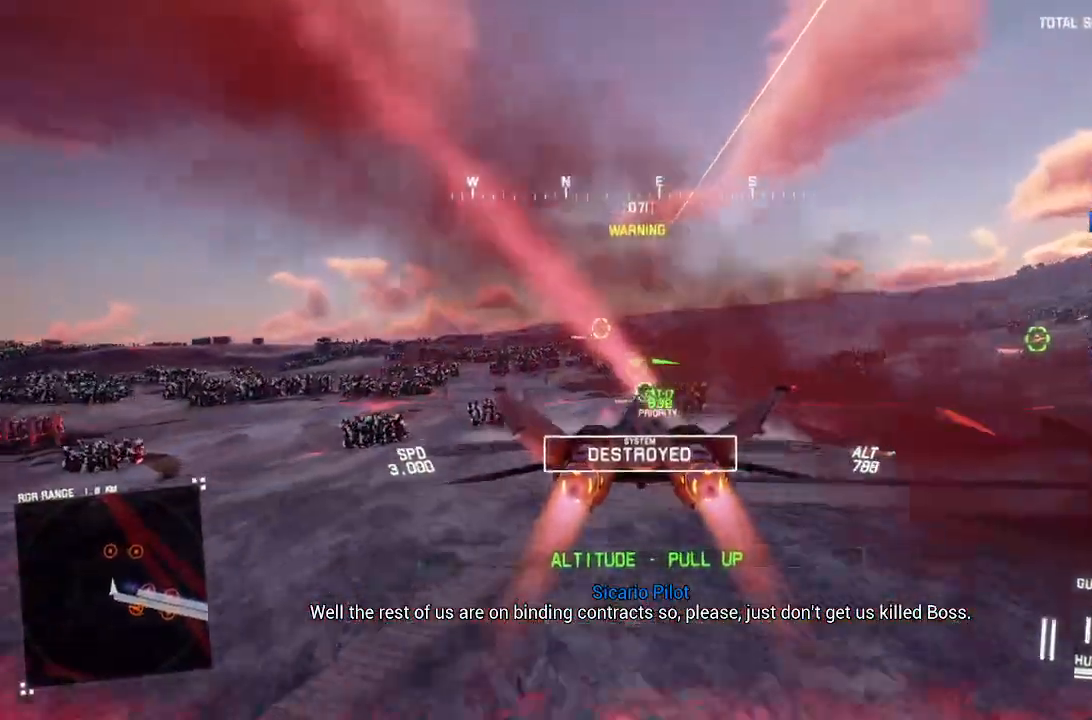
{"buttons": ["R1", "R2"], "left_stick": "center", "right_stick": "center"}
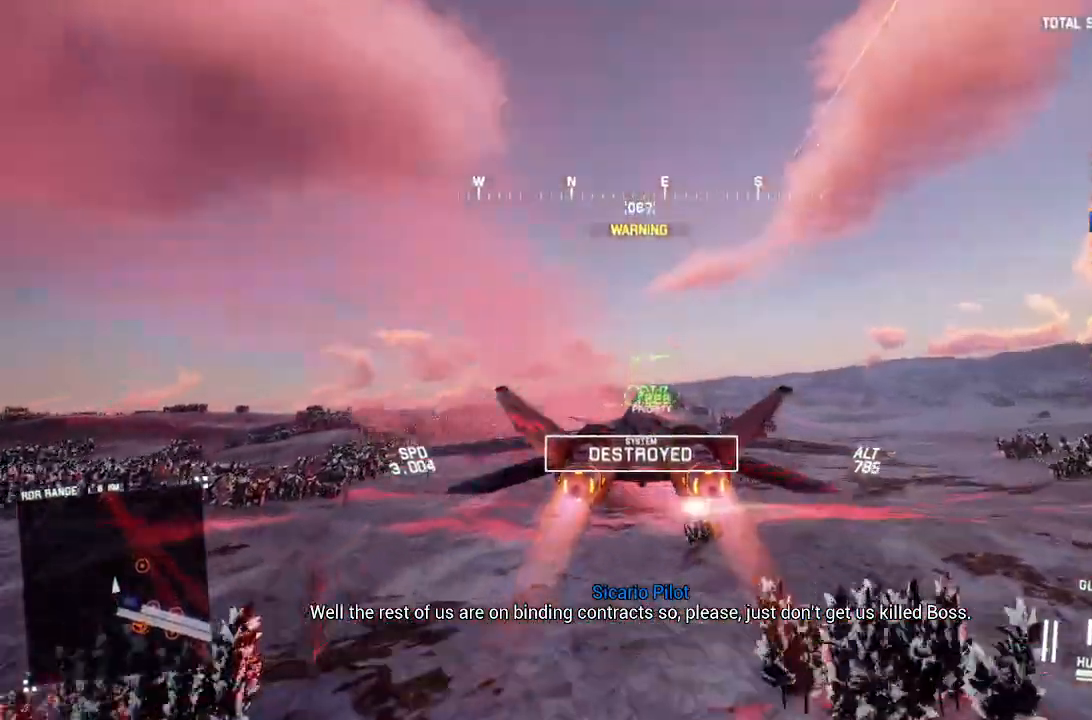
{"buttons": ["R2"], "left_stick": "center", "right_stick": "center", "events": [[133, "R1", "up"], [183, "left_stick", "up"], [300, "left_stick", "center"], [367, "A", "down"], [433, "left_stick", "up"], [450, "A", "up"], [500, "left_stick", "center"]]}
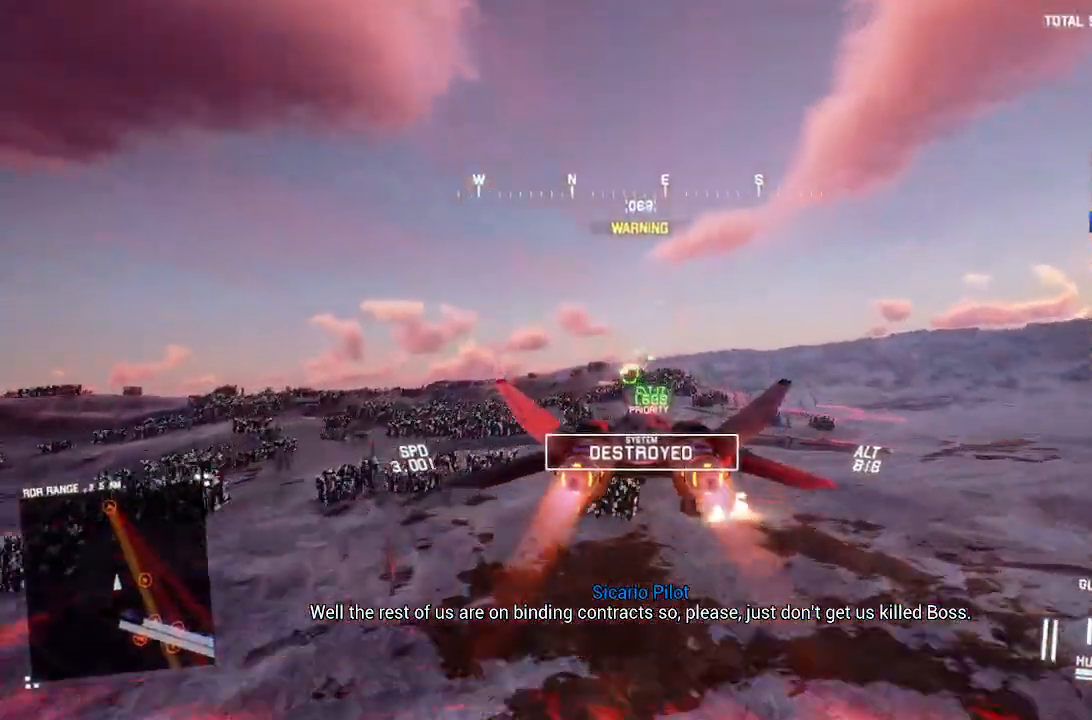
{"buttons": ["R2"], "left_stick": "up", "right_stick": "center", "events": [[17, "A", "down"], [33, "L1", "down"], [117, "A", "up"], [200, "A", "down"], [200, "left_stick", "down"], [267, "A", "up"], [267, "L1", "up"], [317, "left_stick", "center"], [367, "A", "down"], [450, "A", "up"], [467, "left_stick", "up"]]}
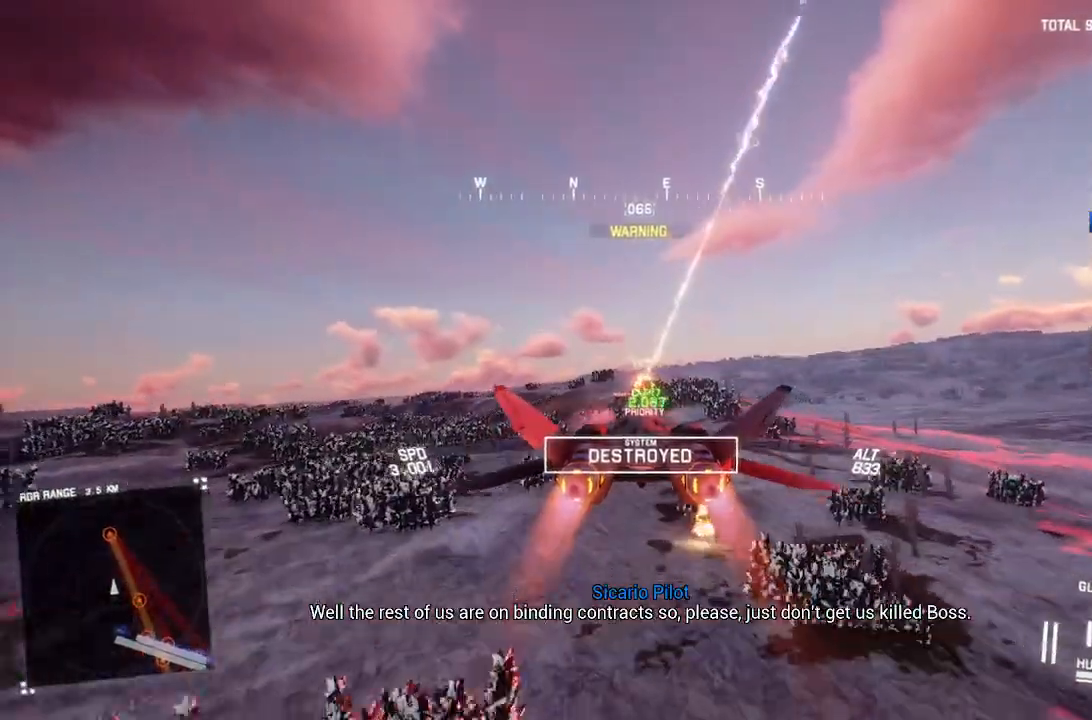
{"buttons": ["A", "R1", "R2"], "left_stick": "center", "right_stick": "center", "events": [[17, "A", "down"], [83, "left_stick", "center"], [133, "A", "up"], [183, "A", "down"], [283, "A", "up"], [333, "A", "down"], [333, "left_stick", "up"], [417, "left_stick", "center"], [433, "A", "up"], [467, "R1", "down"], [500, "A", "down"]]}
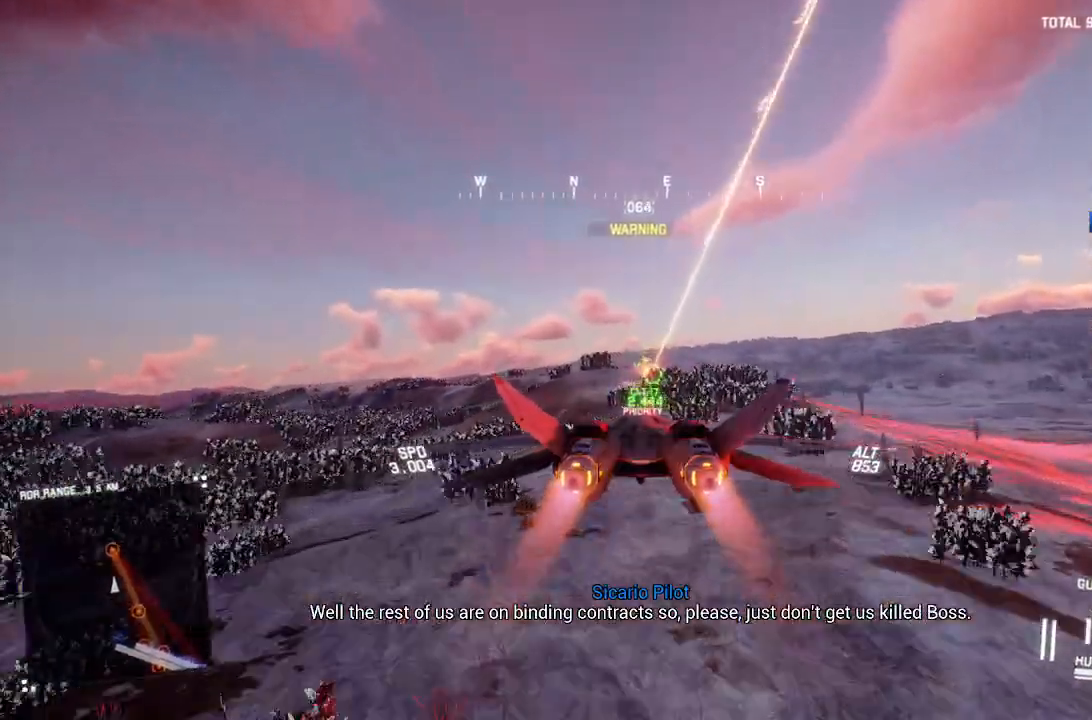
{"buttons": ["R2"], "left_stick": "down", "right_stick": "center", "events": [[100, "A", "up"], [117, "R1", "up"], [167, "A", "down"], [217, "left_stick", "down"], [267, "A", "up"], [300, "left_stick", "center"], [317, "A", "down"], [417, "A", "up"], [450, "left_stick", "down"]]}
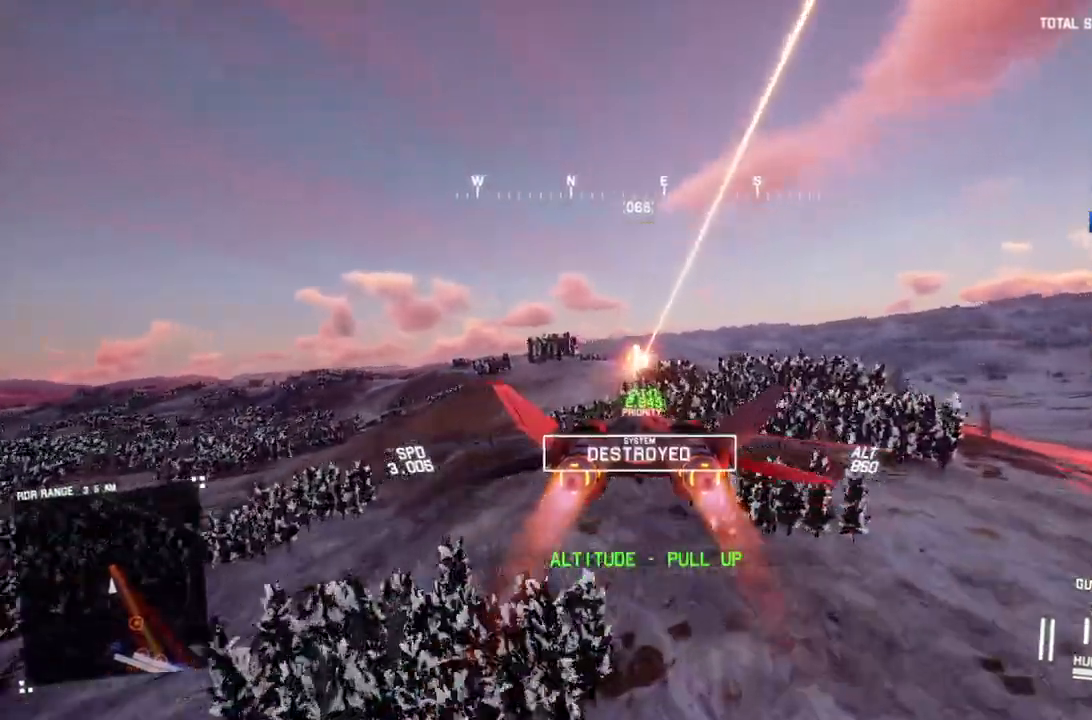
{"buttons": ["R2"], "left_stick": "down", "right_stick": "up-left", "events": [[283, "right_stick", "up-left"]]}
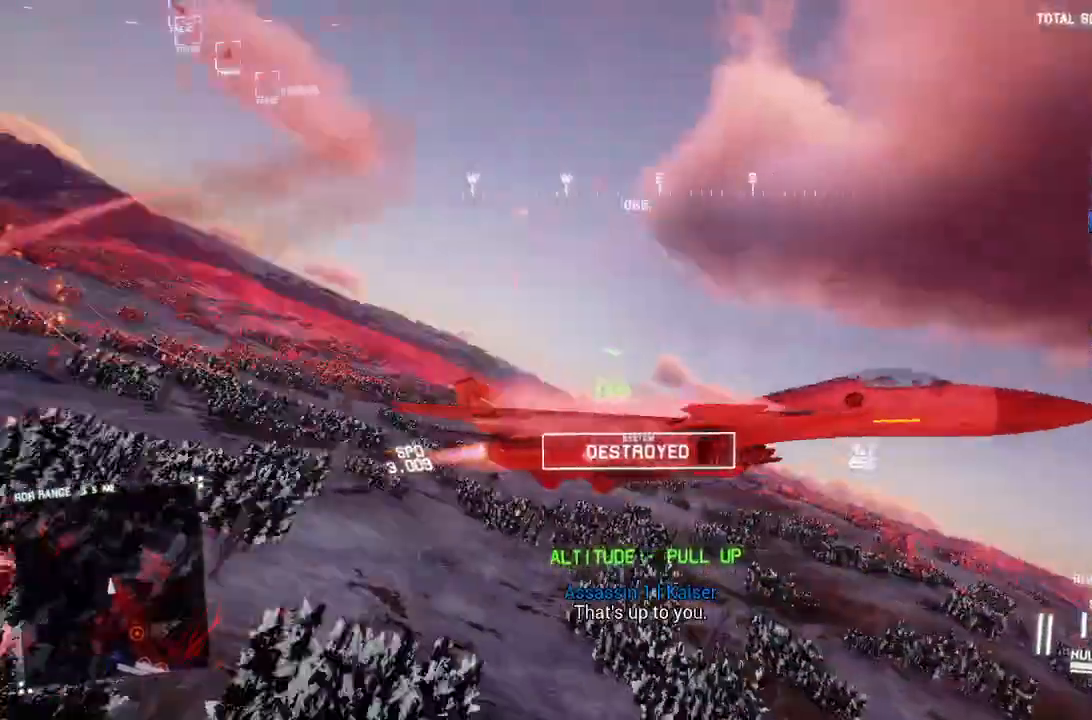
{"buttons": ["R2"], "left_stick": "down", "right_stick": "up-left", "events": []}
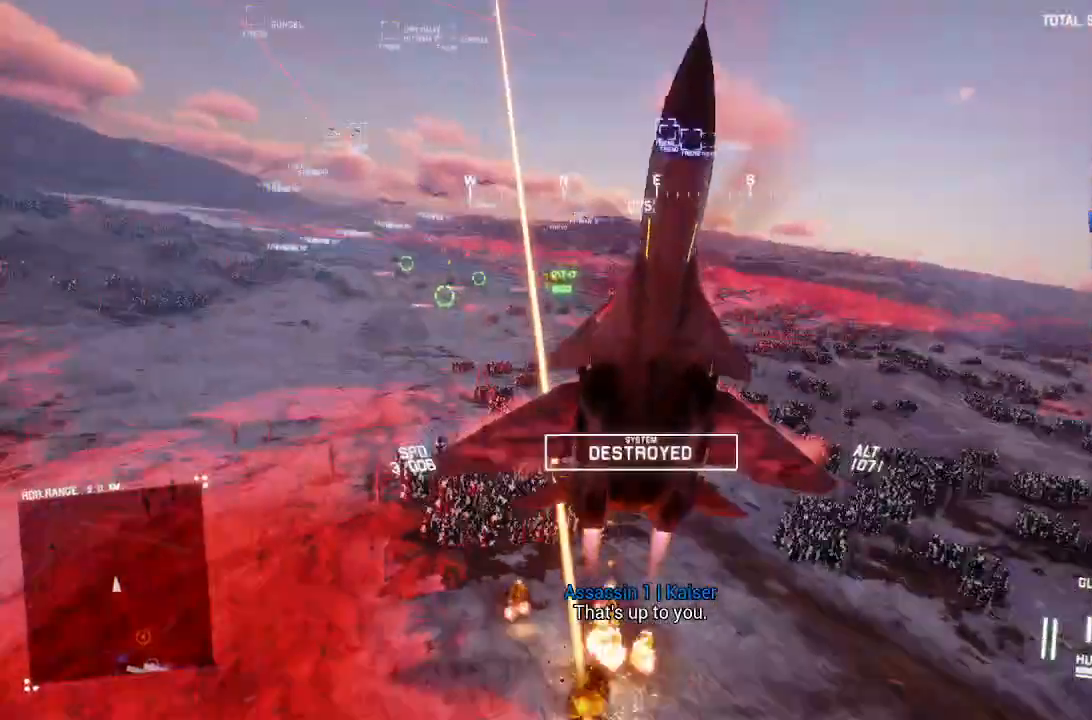
{"buttons": ["R2"], "left_stick": "down", "right_stick": "up-left", "events": []}
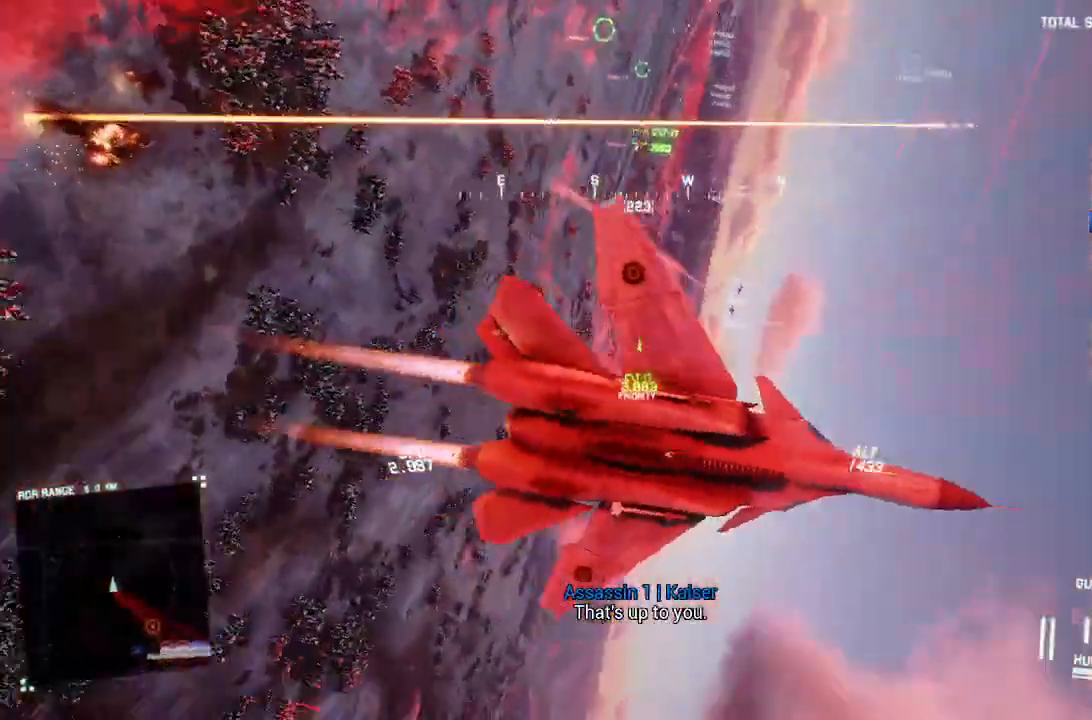
{"buttons": ["R2"], "left_stick": "down", "right_stick": "center", "events": [[233, "right_stick", "center"]]}
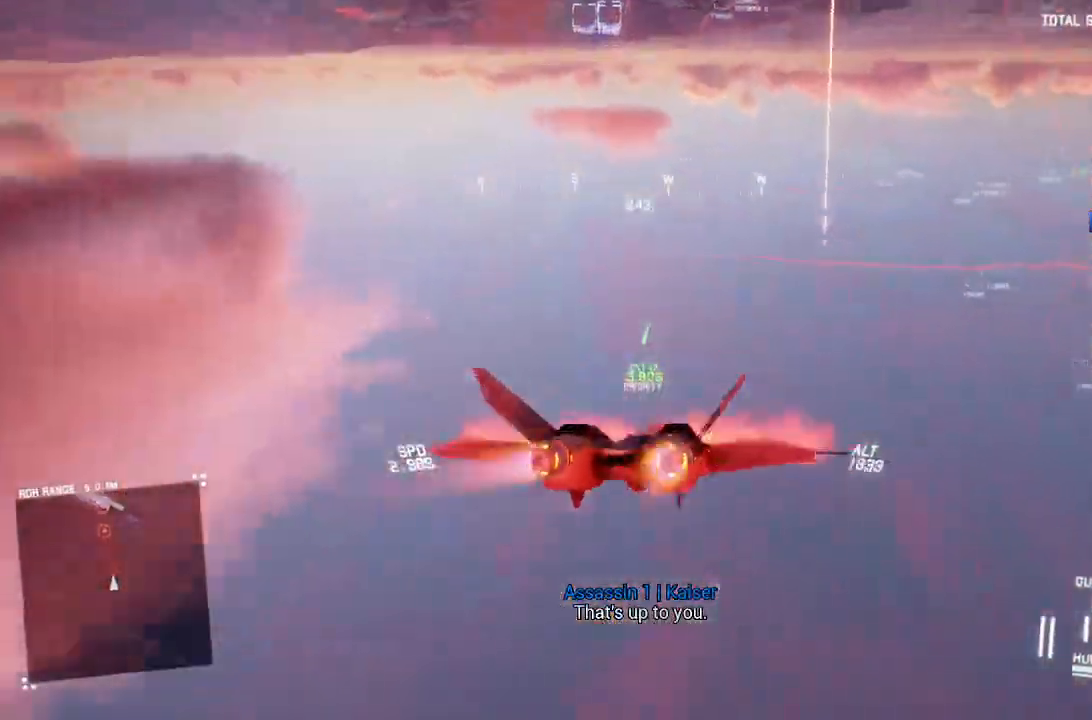
{"buttons": ["R2"], "left_stick": "down-right", "right_stick": "center", "events": [[500, "left_stick", "down-right"]]}
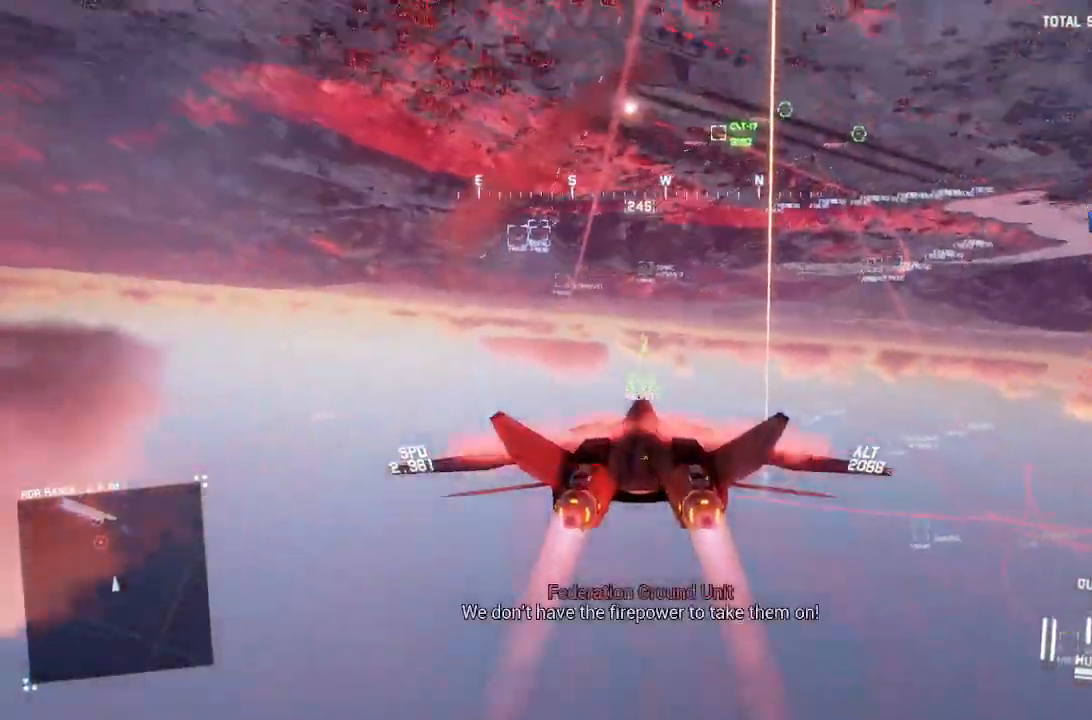
{"buttons": ["L1", "R2"], "left_stick": "center", "right_stick": "center", "events": [[233, "R1", "down"], [333, "left_stick", "center"], [367, "R1", "up"], [500, "L1", "down"]]}
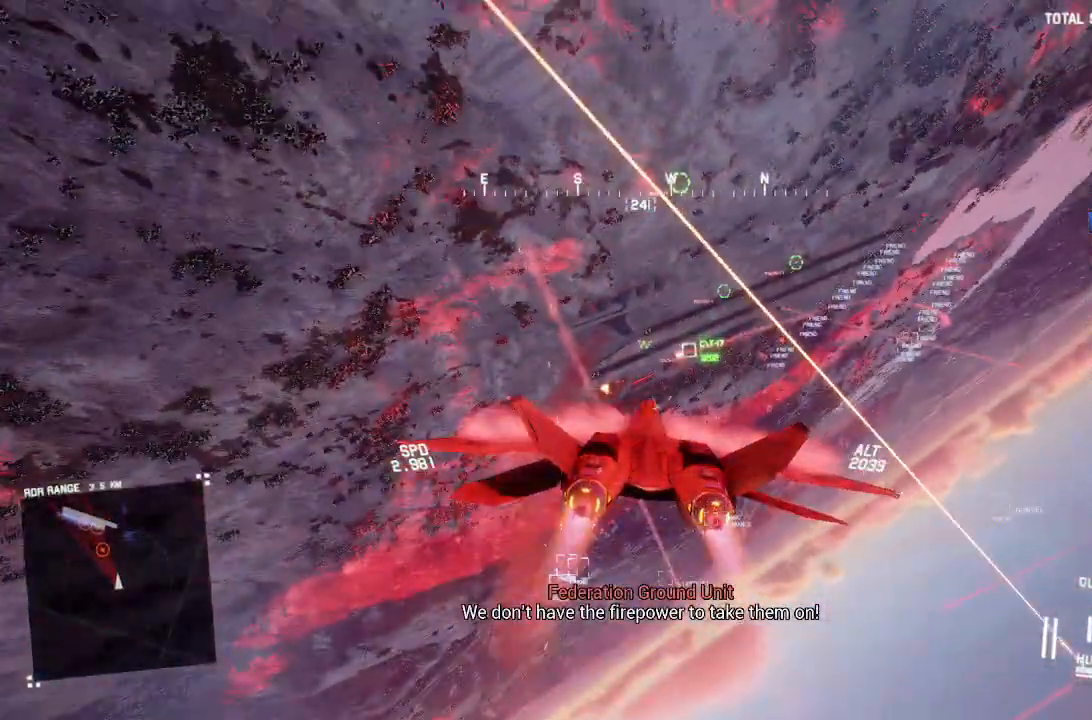
{"buttons": ["L1", "R2"], "left_stick": "center", "right_stick": "center", "events": [[100, "left_stick", "down-right"], [350, "left_stick", "down-left"], [467, "left_stick", "center"]]}
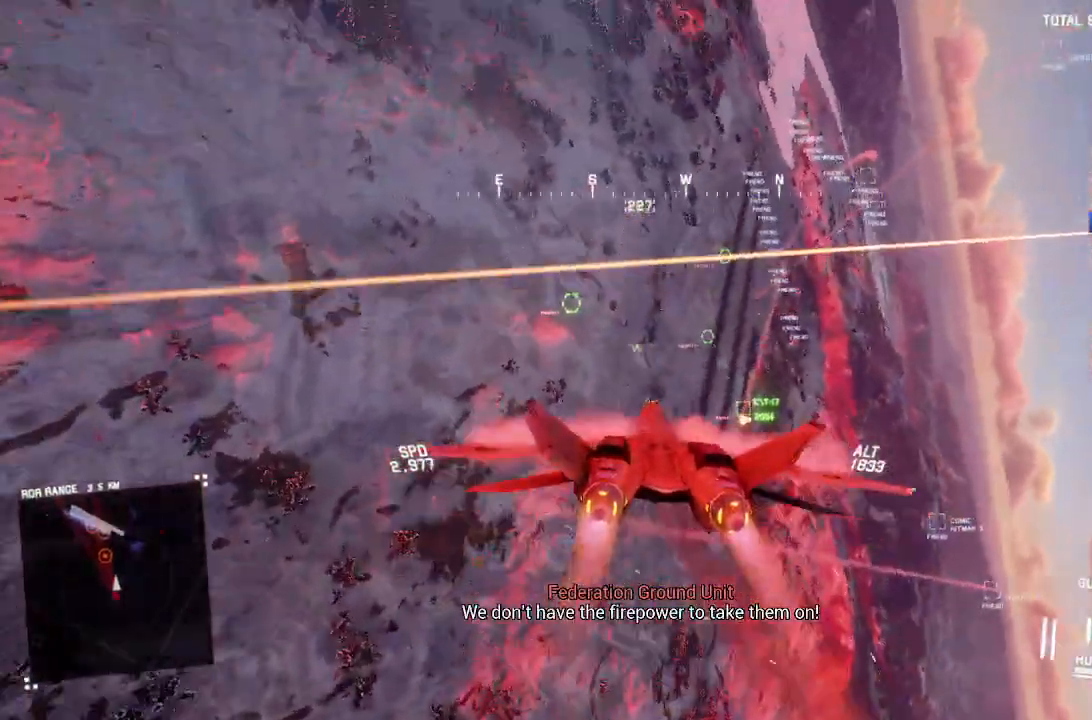
{"buttons": ["A", "L1", "R2"], "left_stick": "center", "right_stick": "center", "events": [[267, "left_stick", "up"], [383, "left_stick", "center"], [450, "A", "down"]]}